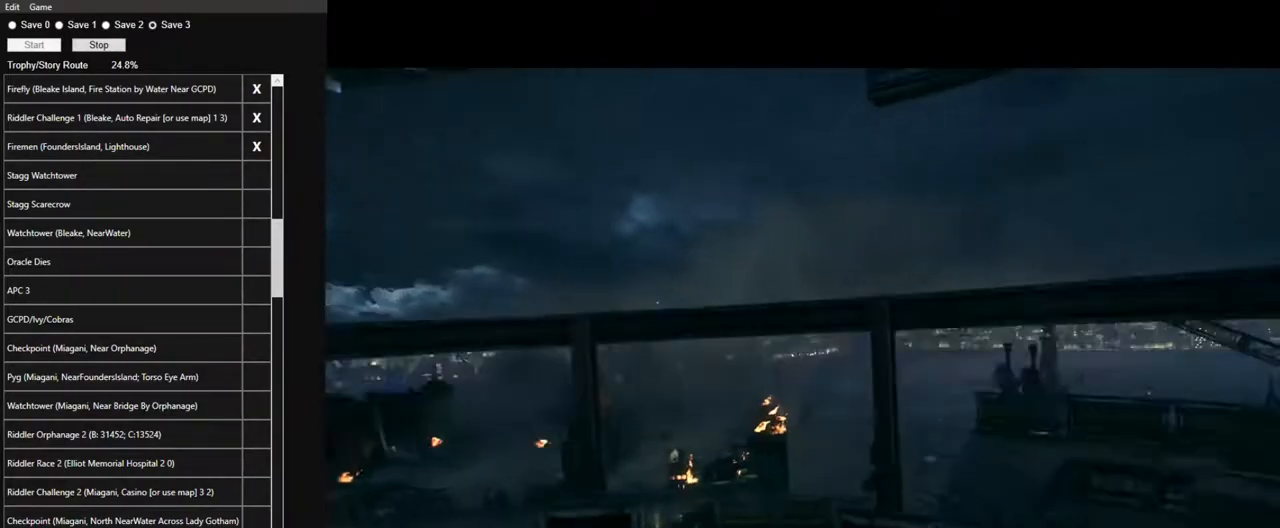
Gameplay with keyboard and mouse; each line is a JSON object with the keys and mouse buttons held at the frame after it. "events" lists presses ("down") and releases ("up") of "1", "2", "3", "4", "5", "a", "alt", "c", "caps_lock", "ctrl", "d", "e", "f", "g", "q", "r", "s", "shift", "space", "t", "tab", "v", "w", "x", "z", "mouse_left", "mouse_wheel" and "mouse_right" between this image and that frame as [ms after this image, input, new state], when the widget could be followed in between. "mouse_left", "mouse_wheel", "mouse_right" = the "left", "wheel", "right" buttons of the "mouse" list. No other keys are recorded. "wheel" means that the mouse wheel is clicked or scrolled. "mouse_move" is the direction in which the mouse moves at that frame (one of eight, or "still"), when it could be read.
{"keys": [], "mouse": [], "mouse_move": "right", "events": []}
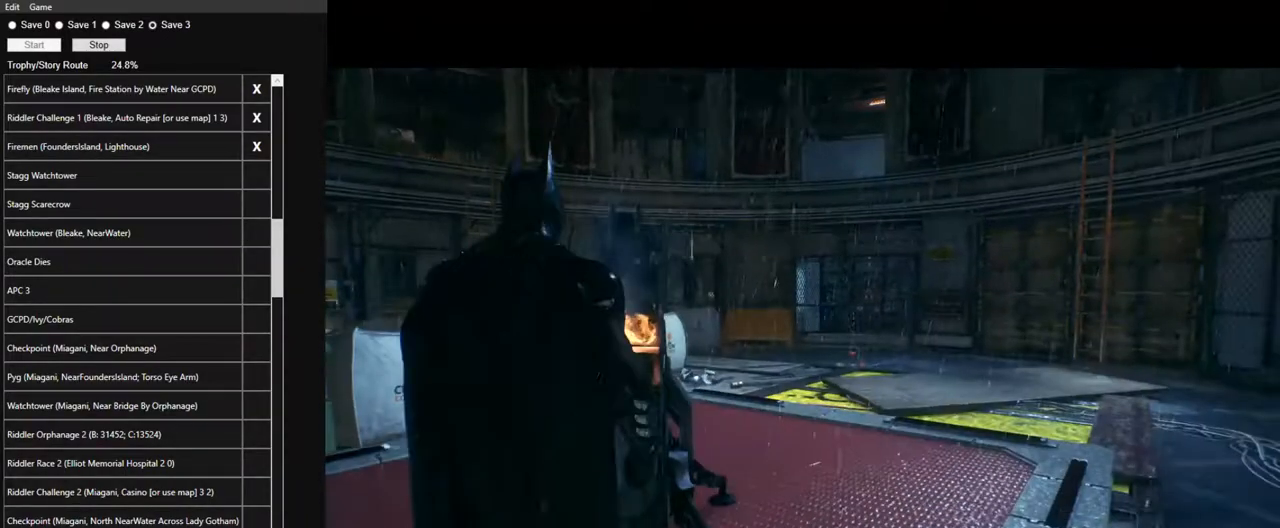
{"keys": ["a", "w"], "mouse": [], "mouse_move": "right", "events": [[384, "a", "down"], [434, "w", "down"]]}
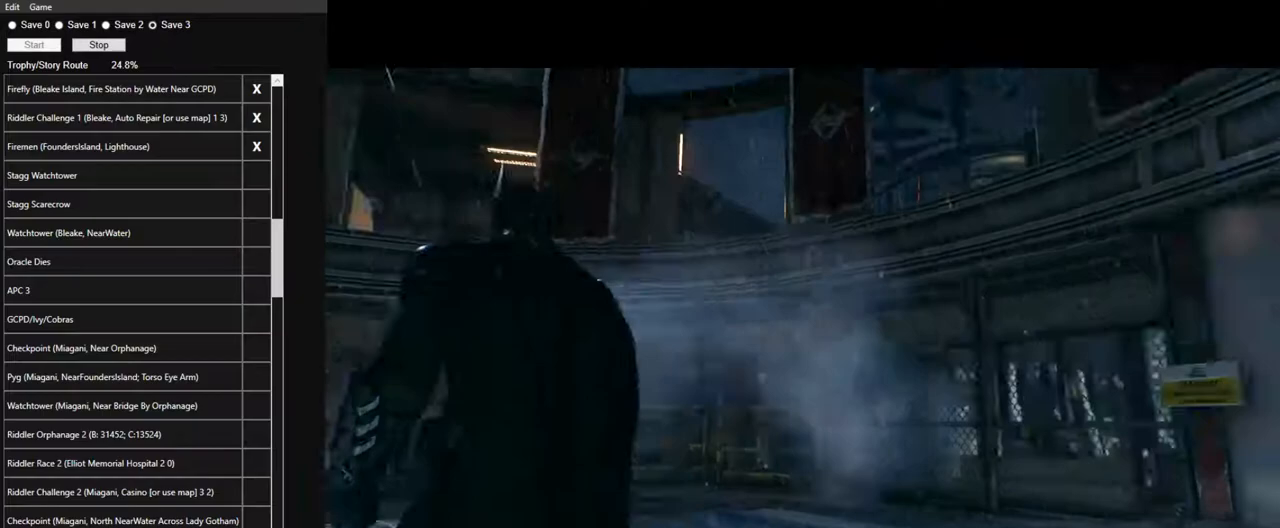
{"keys": ["a", "w"], "mouse": ["left"], "mouse_move": "up-right", "events": [[484, "mouse_left", "down"]]}
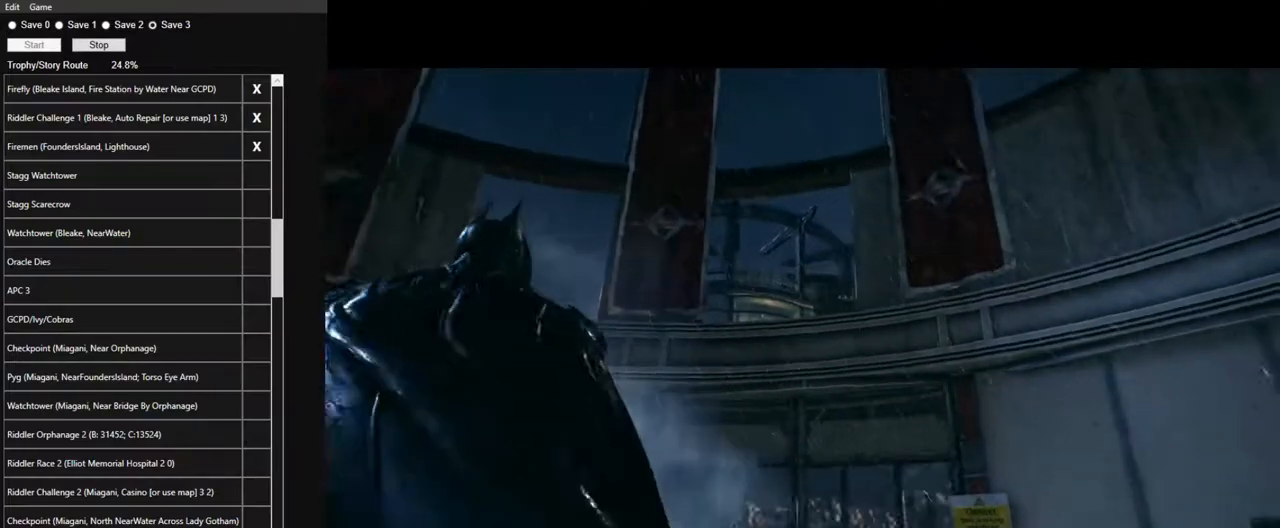
{"keys": ["a"], "mouse": [], "mouse_move": "right", "events": [[84, "mouse_left", "up"], [184, "mouse_left", "down"], [267, "mouse_left", "up"], [317, "w", "up"], [367, "mouse_left", "down"], [417, "mouse_left", "up"]]}
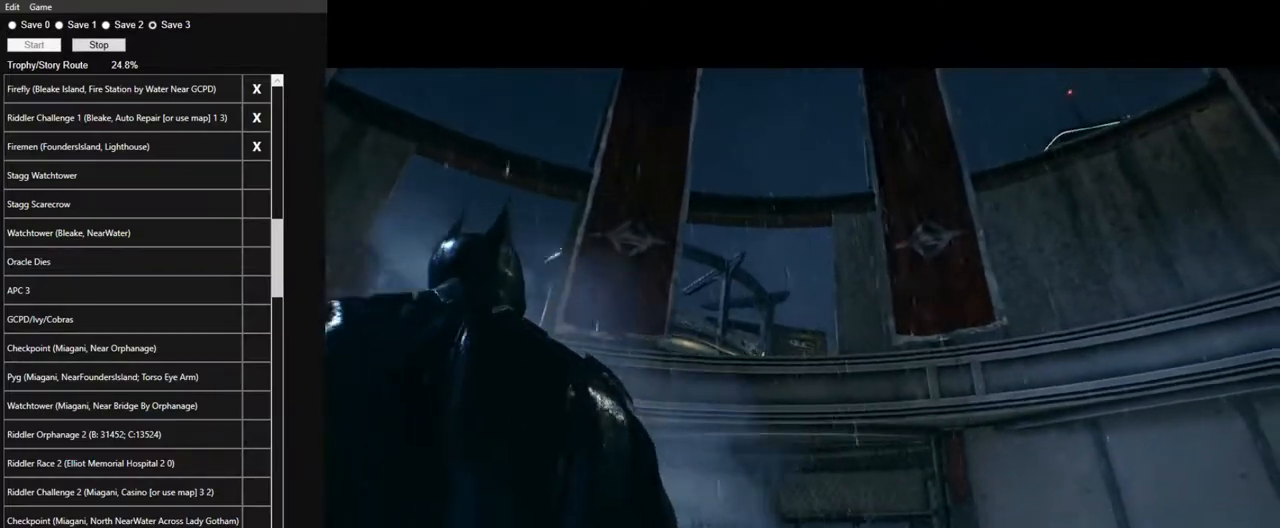
{"keys": [], "mouse": ["left"], "mouse_move": "still", "events": [[50, "mouse_left", "down"], [100, "a", "up"], [100, "mouse_left", "up"], [234, "mouse_left", "down"], [284, "mouse_left", "up"], [434, "mouse_left", "down"]]}
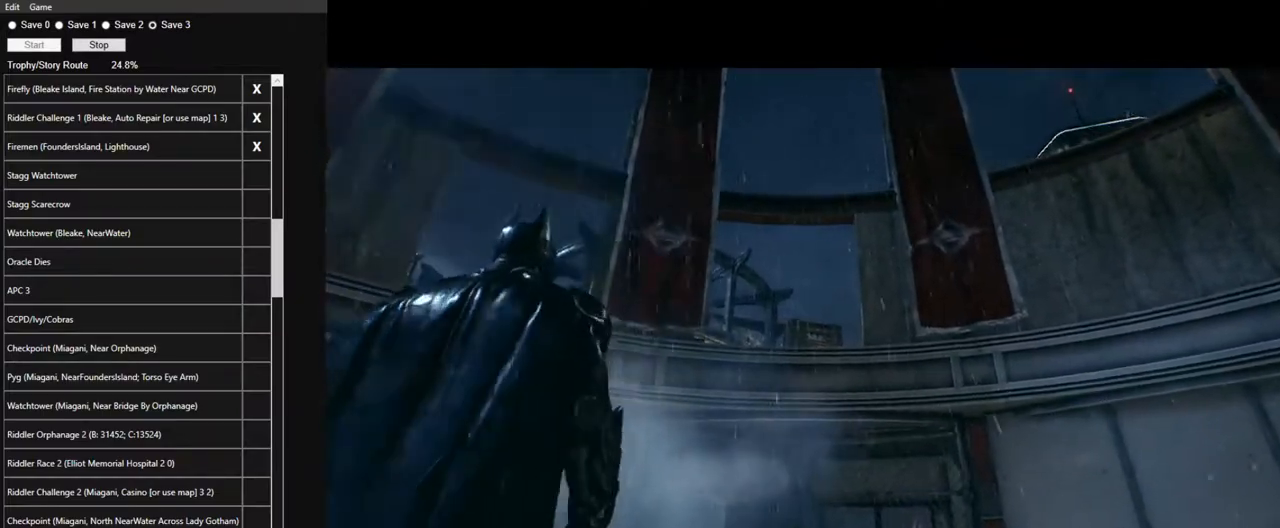
{"keys": [], "mouse": ["left"], "mouse_move": "still", "events": [[17, "a", "down"], [17, "mouse_left", "up"], [117, "mouse_left", "down"], [217, "a", "up"], [217, "mouse_left", "up"], [300, "mouse_left", "down"], [400, "mouse_left", "up"], [500, "mouse_left", "down"]]}
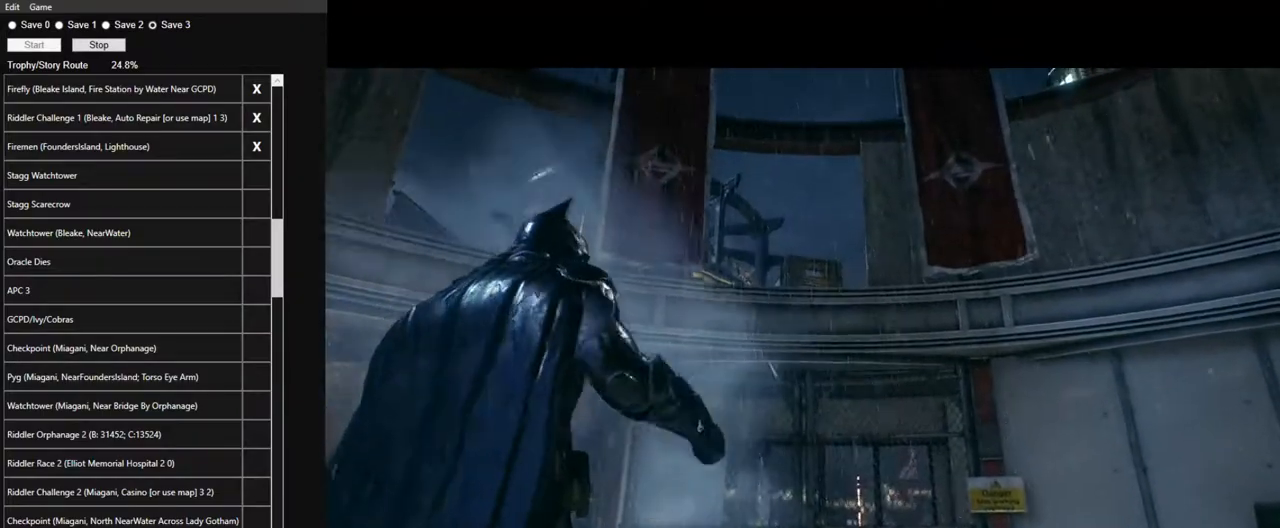
{"keys": ["a"], "mouse": [], "mouse_move": "still", "events": [[84, "mouse_left", "up"], [217, "mouse_left", "down"], [267, "a", "down"], [267, "mouse_left", "up"], [367, "mouse_left", "down"], [467, "mouse_left", "up"]]}
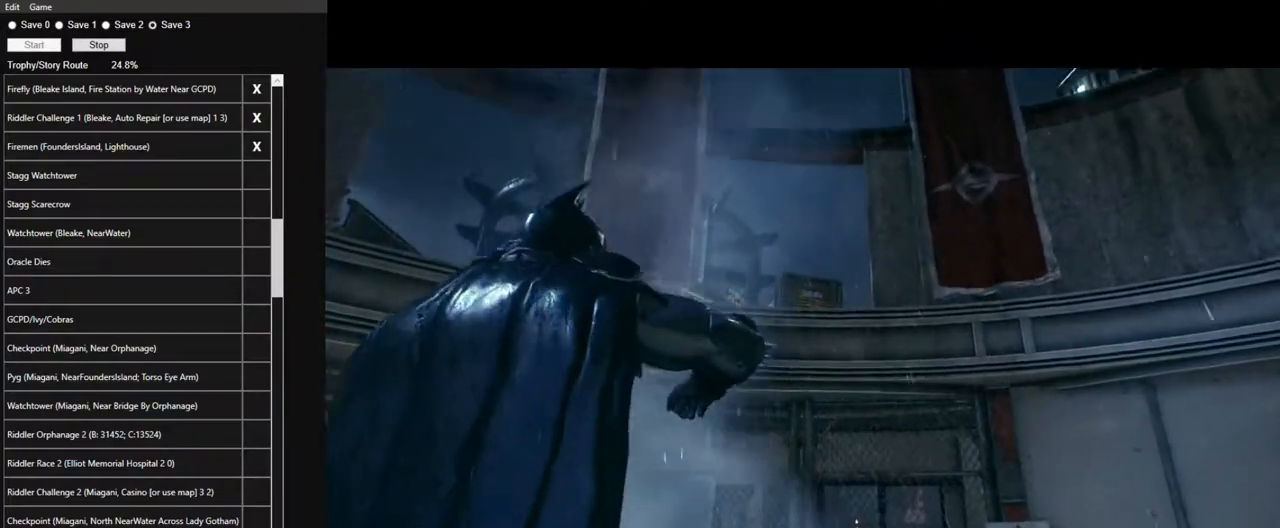
{"keys": ["a", "s"], "mouse": ["left"], "mouse_move": "still", "events": [[50, "mouse_left", "down"], [50, "s", "down"], [150, "mouse_left", "up"], [234, "mouse_left", "down"], [384, "mouse_left", "up"], [467, "mouse_left", "down"]]}
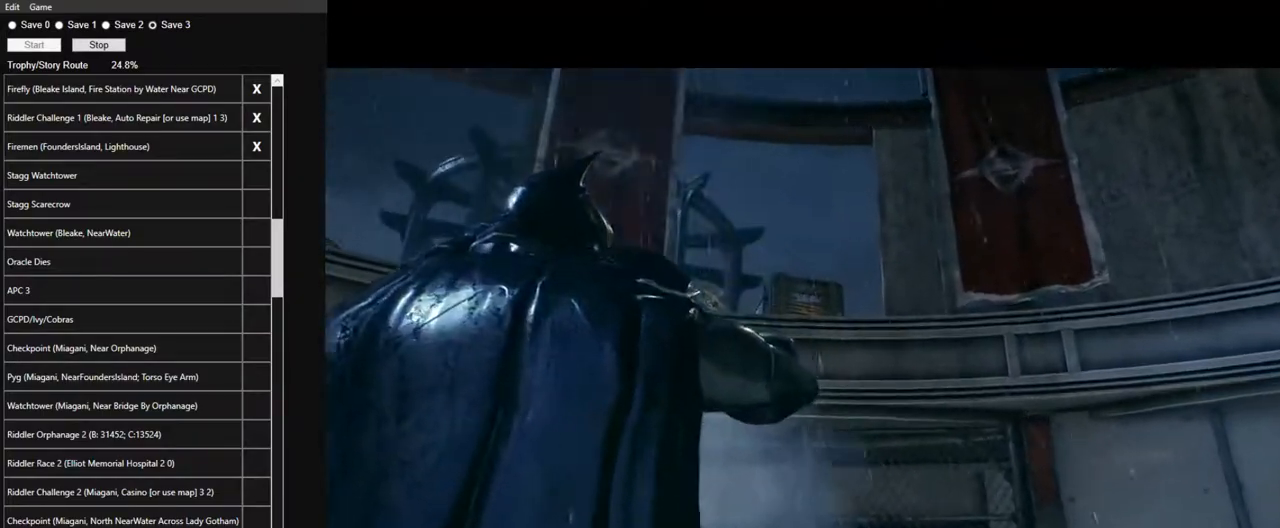
{"keys": ["s"], "mouse": [], "mouse_move": "still", "events": [[67, "mouse_left", "up"], [167, "mouse_left", "down"], [250, "a", "up"], [250, "mouse_left", "up"], [350, "mouse_left", "down"], [450, "mouse_left", "up"]]}
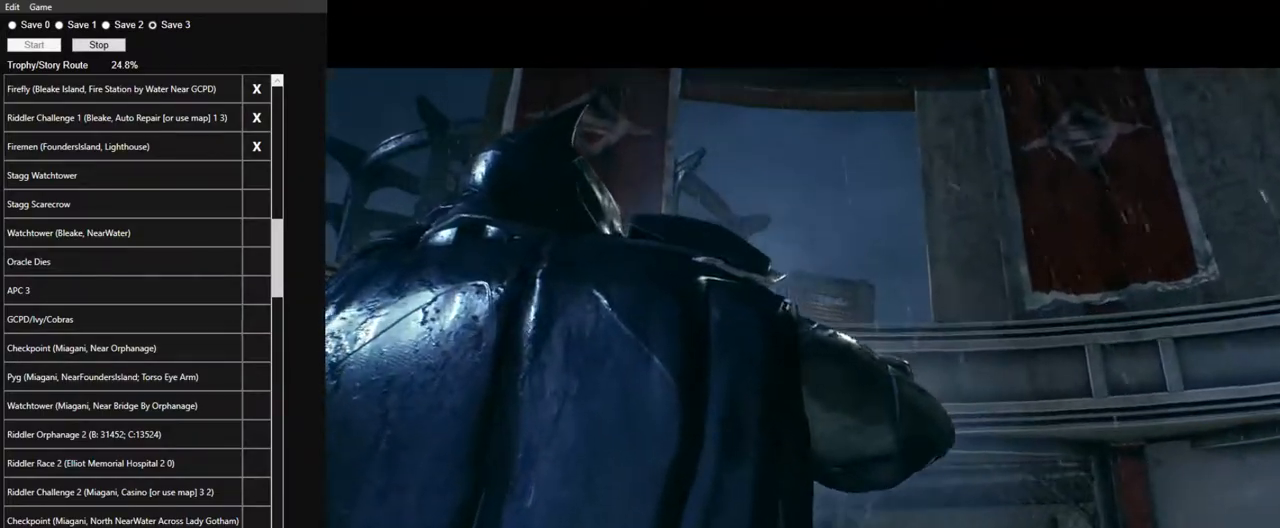
{"keys": ["s"], "mouse": [], "mouse_move": "still", "events": [[34, "mouse_left", "down"], [134, "mouse_left", "up"], [234, "mouse_left", "down"], [317, "mouse_left", "up"], [417, "mouse_left", "down"], [500, "mouse_left", "up"]]}
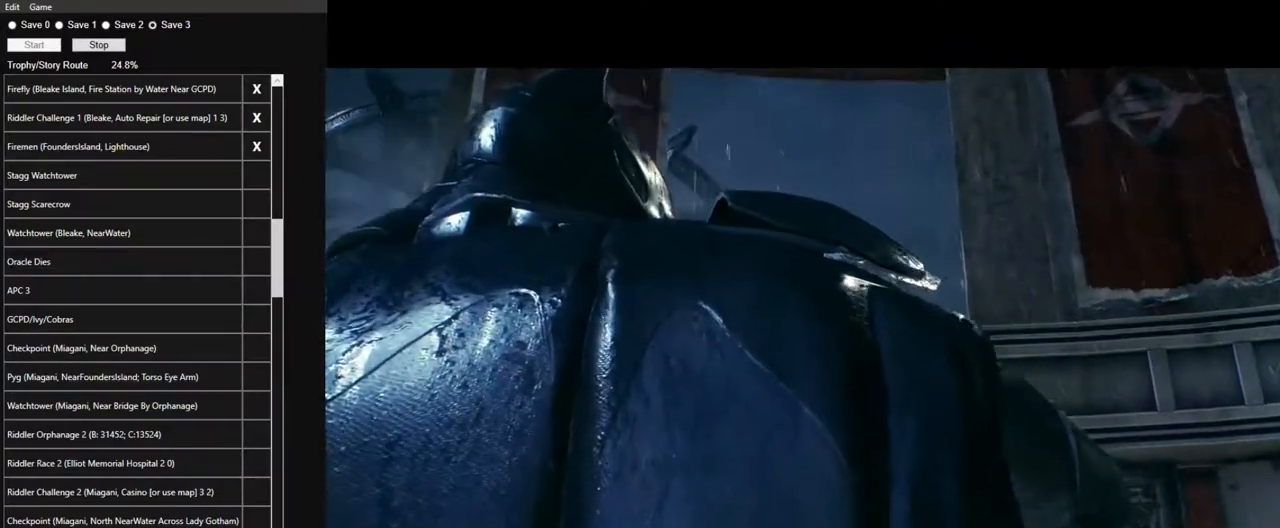
{"keys": ["s"], "mouse": ["left"], "mouse_move": "still", "events": [[100, "mouse_left", "down"], [200, "mouse_left", "up"], [284, "mouse_left", "down"], [384, "mouse_left", "up"], [467, "mouse_left", "down"]]}
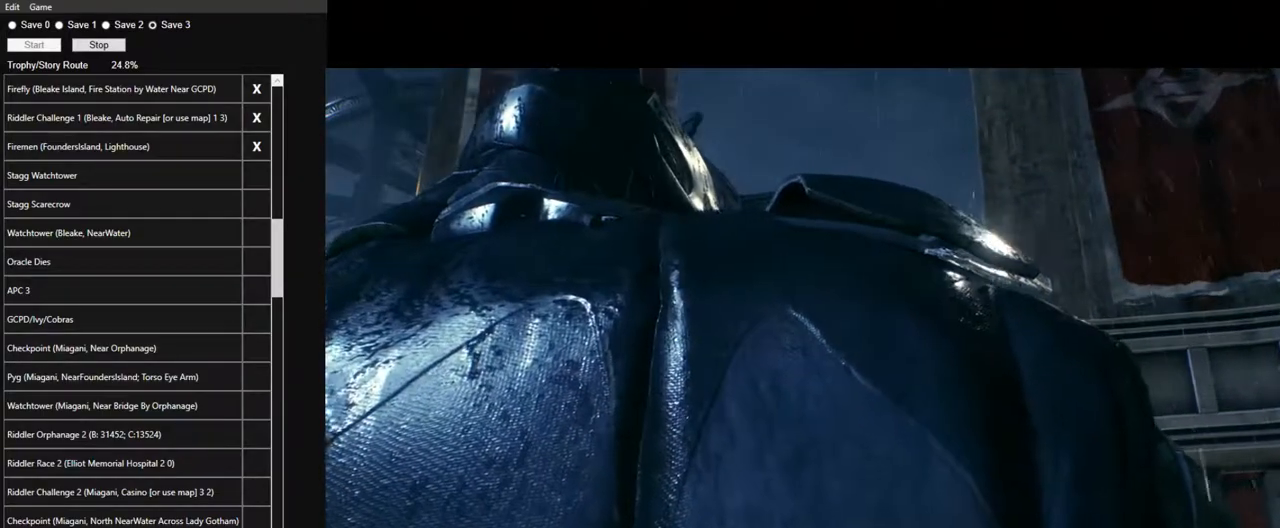
{"keys": [], "mouse": [], "mouse_move": "still", "events": [[67, "a", "down"], [67, "mouse_left", "up"], [167, "mouse_left", "down"], [250, "mouse_left", "up"], [350, "a", "up"], [350, "mouse_left", "down"], [450, "mouse_left", "up"], [450, "s", "up"]]}
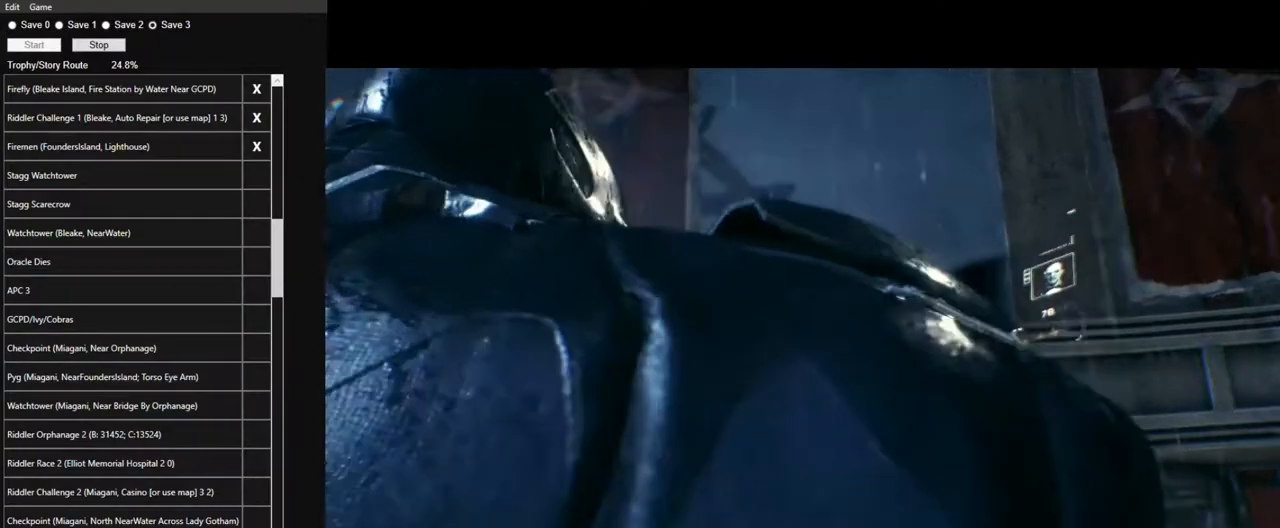
{"keys": [], "mouse": [], "mouse_move": "still", "events": [[34, "mouse_left", "down"], [134, "mouse_left", "up"], [234, "mouse_left", "down"], [317, "mouse_left", "up"], [417, "mouse_left", "down"], [500, "mouse_left", "up"]]}
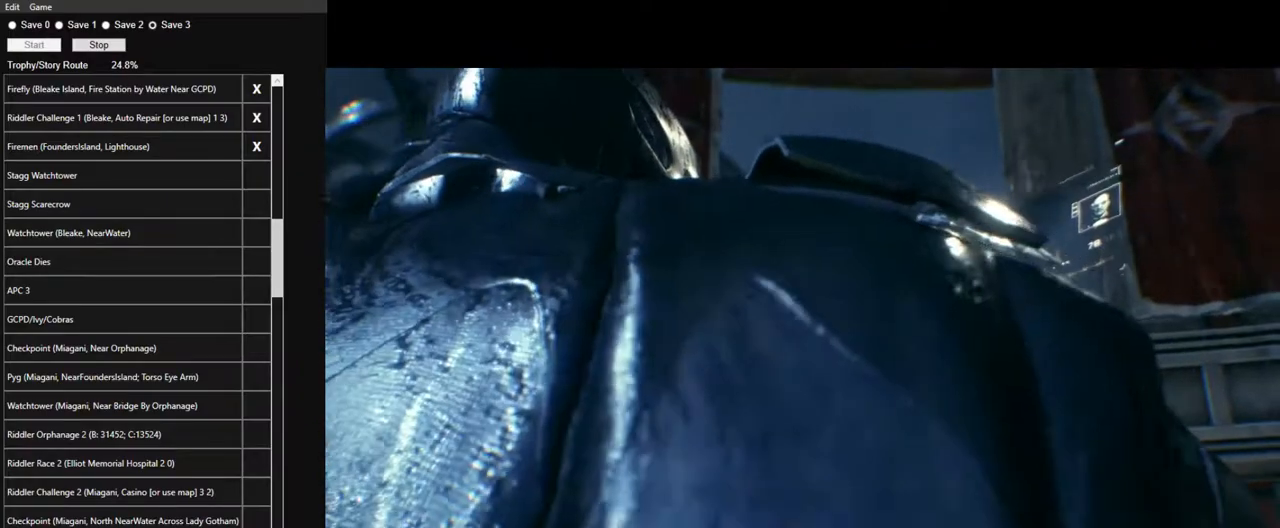
{"keys": [], "mouse": ["left"], "mouse_move": "still", "events": [[100, "mouse_left", "down"], [200, "mouse_left", "up"], [284, "mouse_left", "down"], [384, "mouse_left", "up"], [484, "mouse_left", "down"]]}
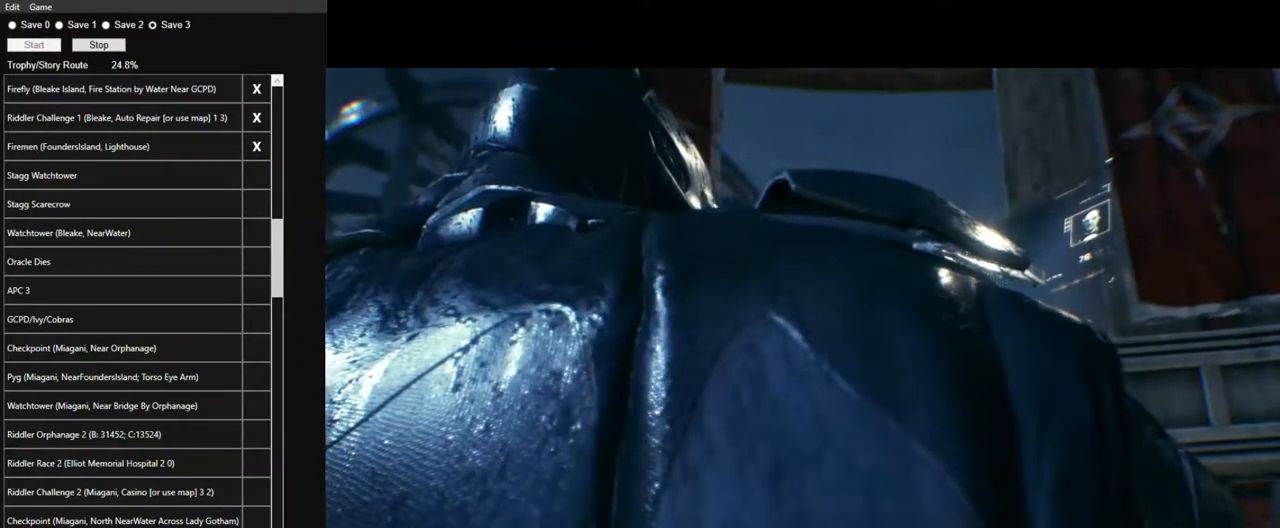
{"keys": [], "mouse": ["left"], "mouse_move": "still", "events": [[67, "mouse_left", "up"], [117, "mouse_left", "down"], [250, "mouse_left", "up"], [300, "mouse_left", "down"], [400, "mouse_left", "up"], [484, "mouse_left", "down"]]}
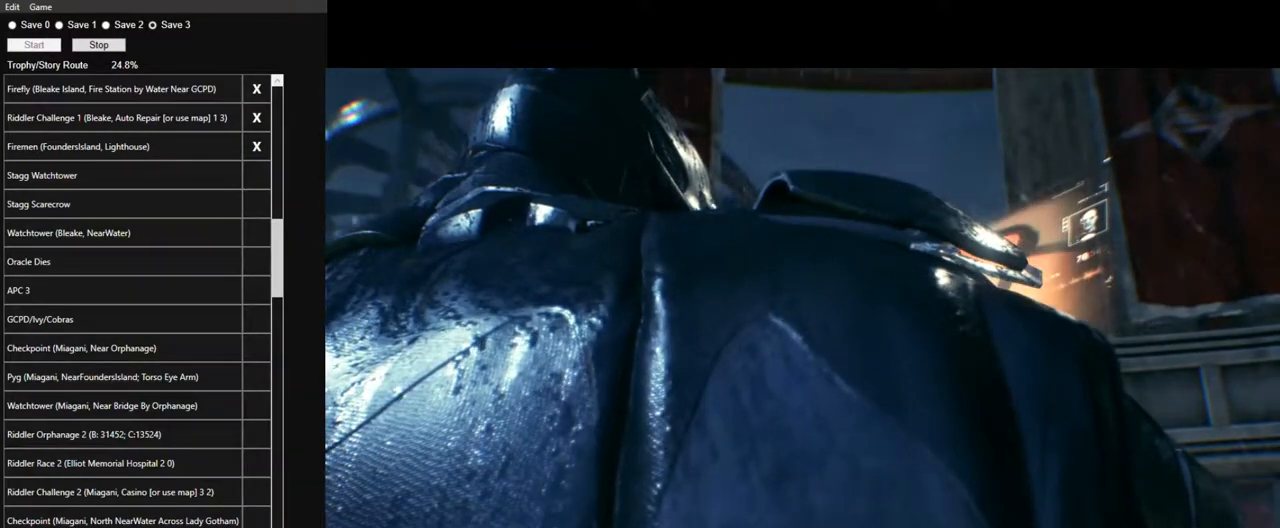
{"keys": [], "mouse": [], "mouse_move": "still", "events": [[84, "mouse_left", "up"], [184, "mouse_left", "down"], [267, "mouse_left", "up"], [367, "mouse_left", "down"], [467, "mouse_left", "up"]]}
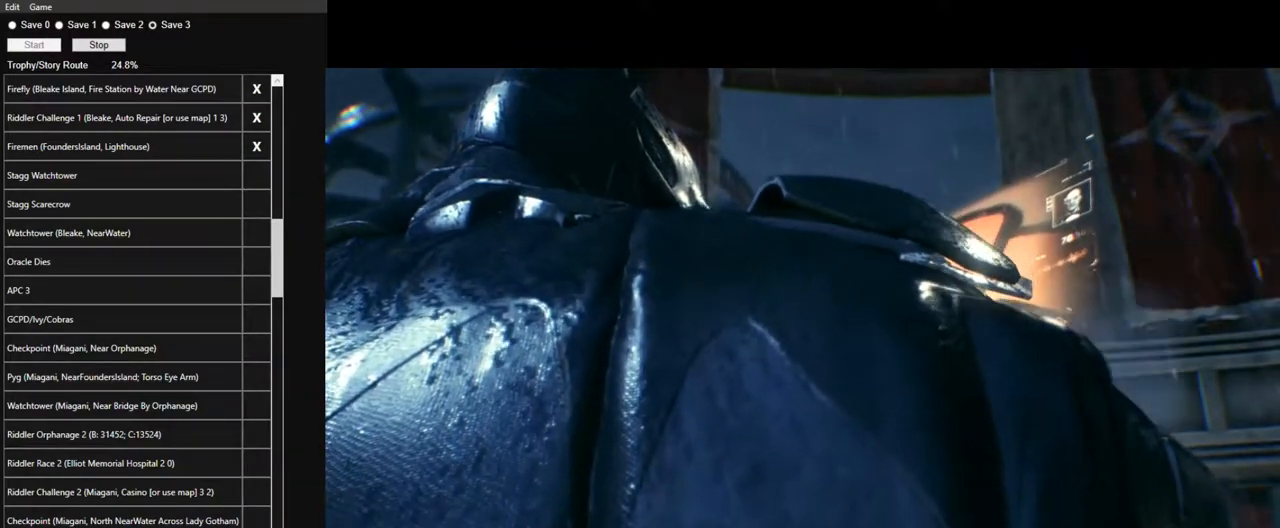
{"keys": [], "mouse": [], "mouse_move": "still", "events": [[50, "mouse_left", "down"], [150, "mouse_left", "up"], [384, "q", "down"], [467, "q", "up"]]}
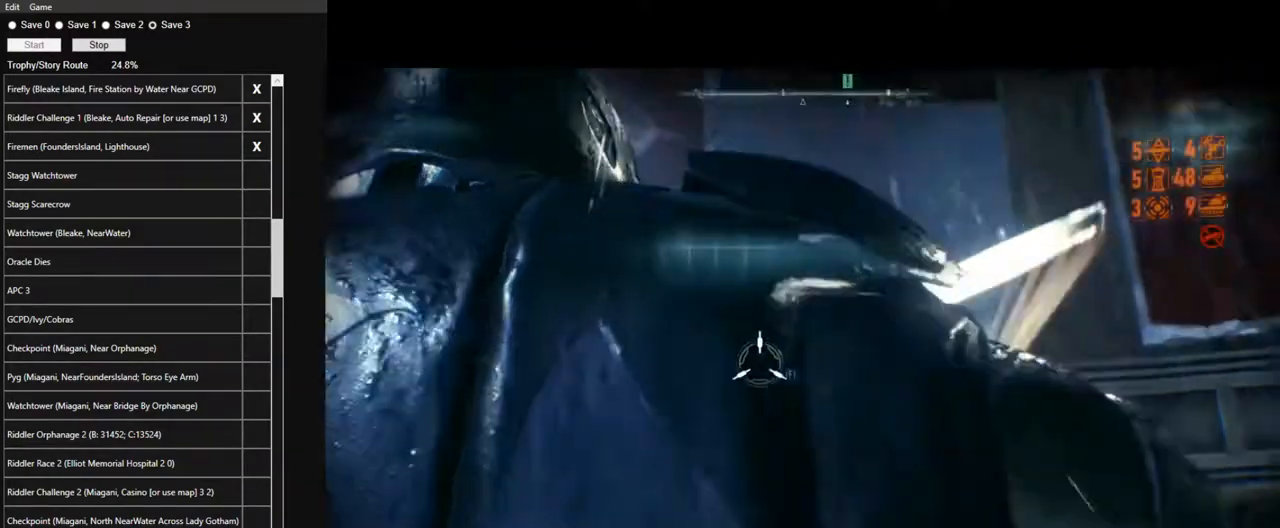
{"keys": [], "mouse": [], "mouse_move": "up-right", "events": []}
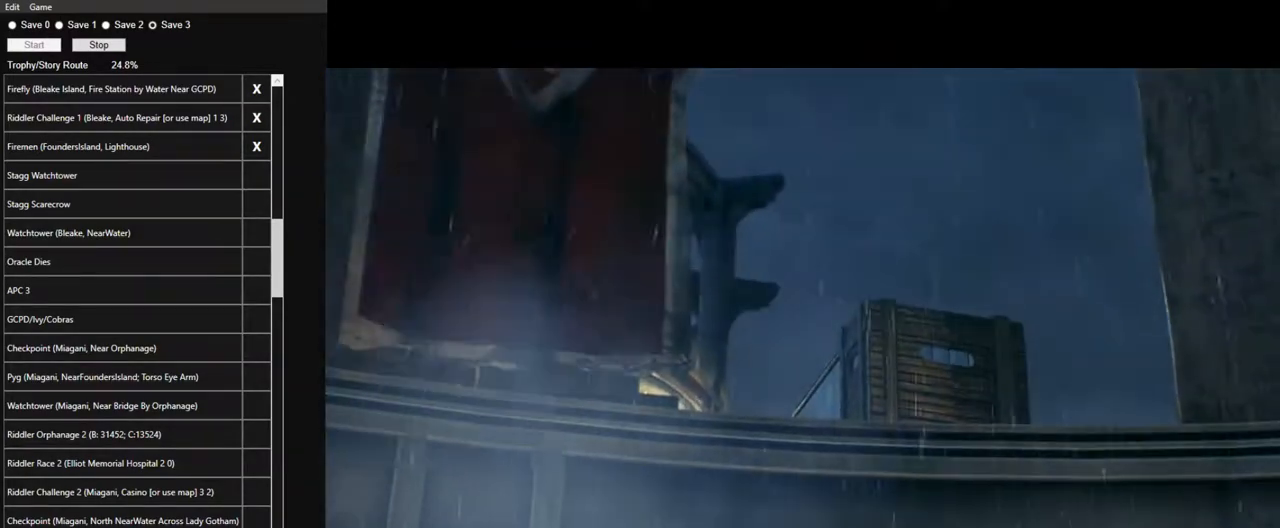
{"keys": ["d"], "mouse": [], "mouse_move": "up", "events": [[467, "d", "down"]]}
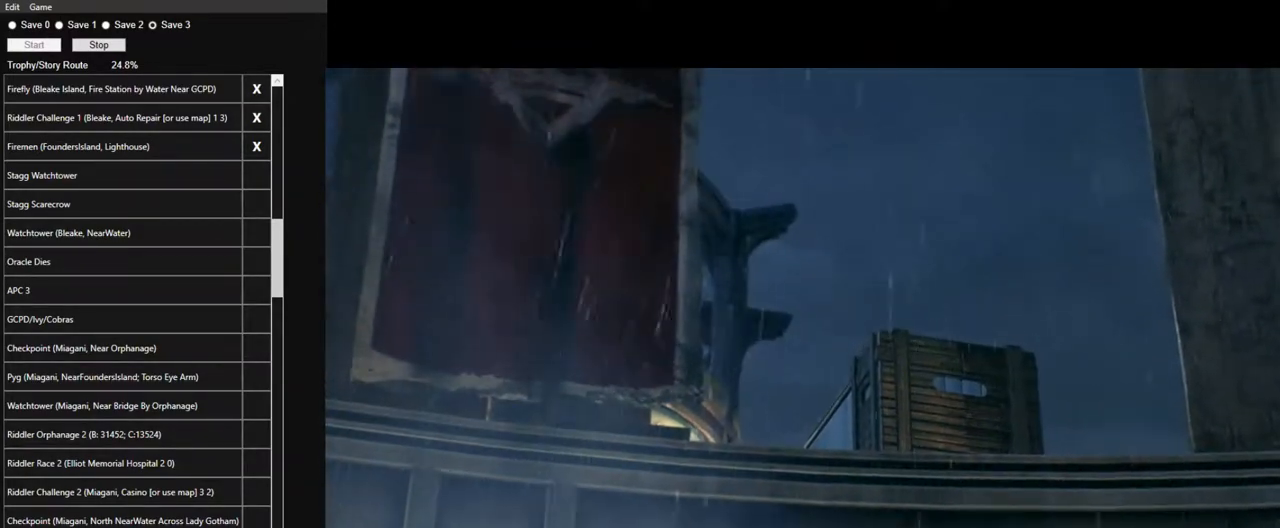
{"keys": [], "mouse": [], "mouse_move": "still", "events": [[50, "d", "up"]]}
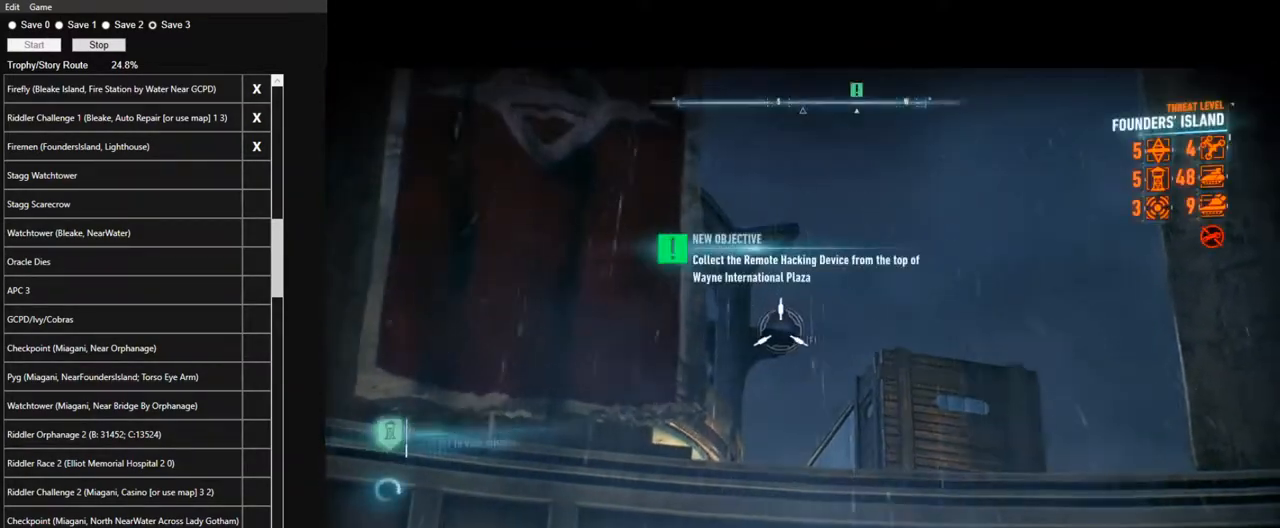
{"keys": [], "mouse": [], "mouse_move": "down", "events": [[167, "f", "down"], [250, "f", "up"], [350, "space", "down"], [484, "space", "up"]]}
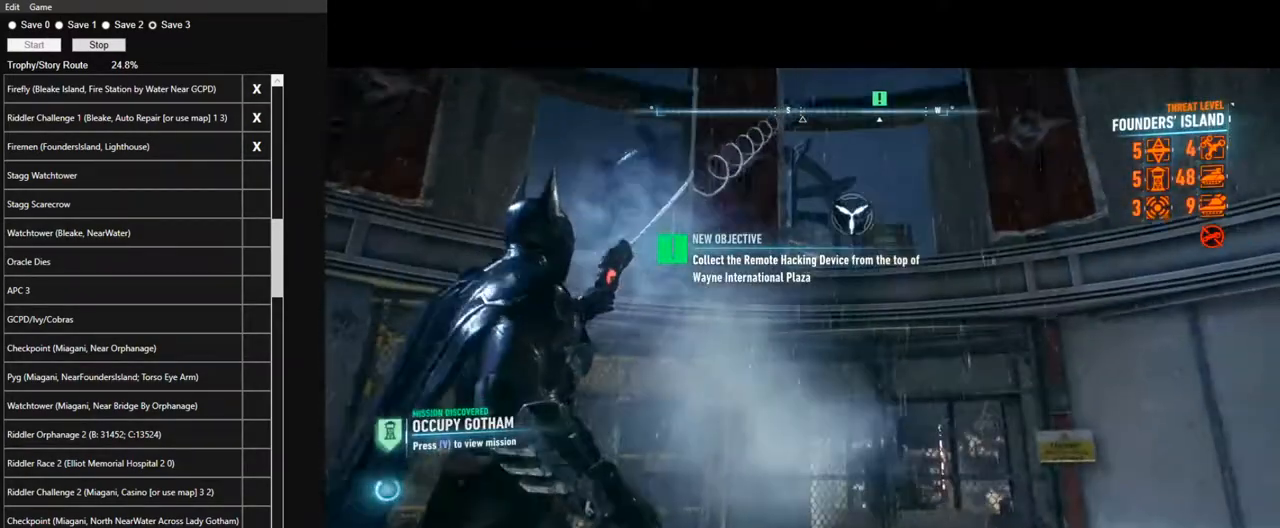
{"keys": [], "mouse": [], "mouse_move": "down-right", "events": [[84, "space", "down"], [134, "space", "up"], [217, "space", "down"], [317, "space", "up"], [367, "space", "down"], [467, "space", "up"]]}
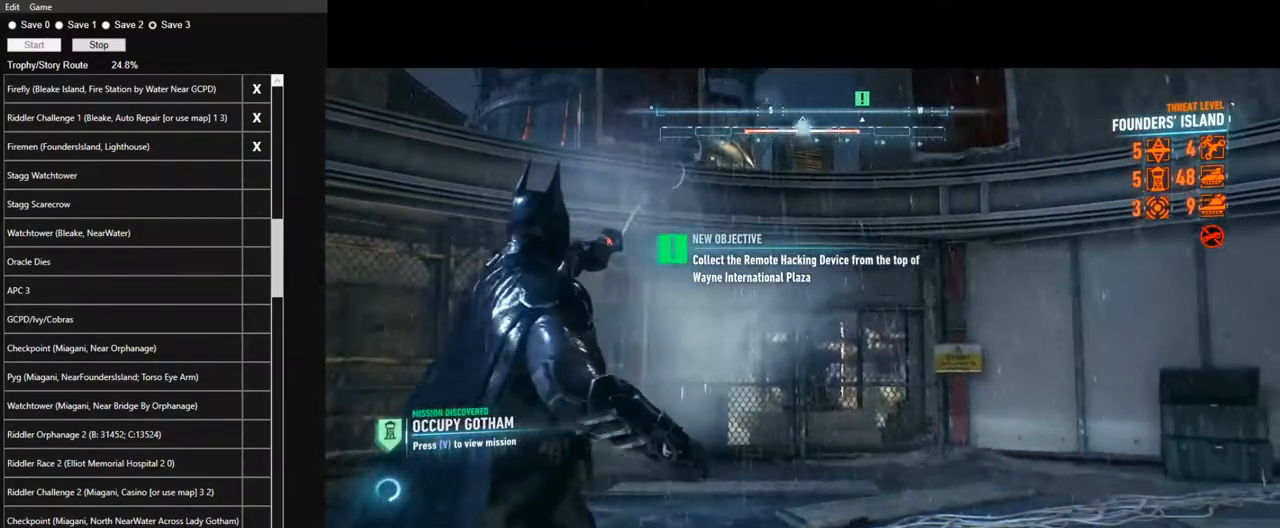
{"keys": [], "mouse": [], "mouse_move": "still", "events": [[50, "space", "down"], [100, "space", "up"], [200, "space", "down"], [284, "space", "up"], [384, "space", "down"], [484, "space", "up"]]}
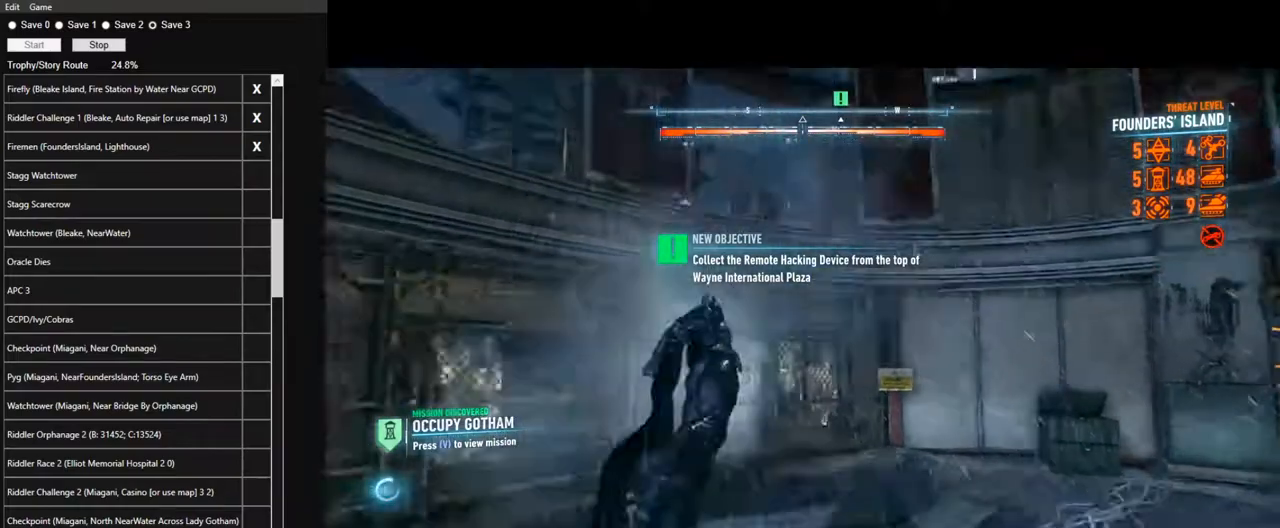
{"keys": [], "mouse": [], "mouse_move": "right", "events": [[17, "space", "down"], [117, "space", "up"], [217, "space", "down"], [300, "space", "up"], [350, "space", "down"], [484, "space", "up"]]}
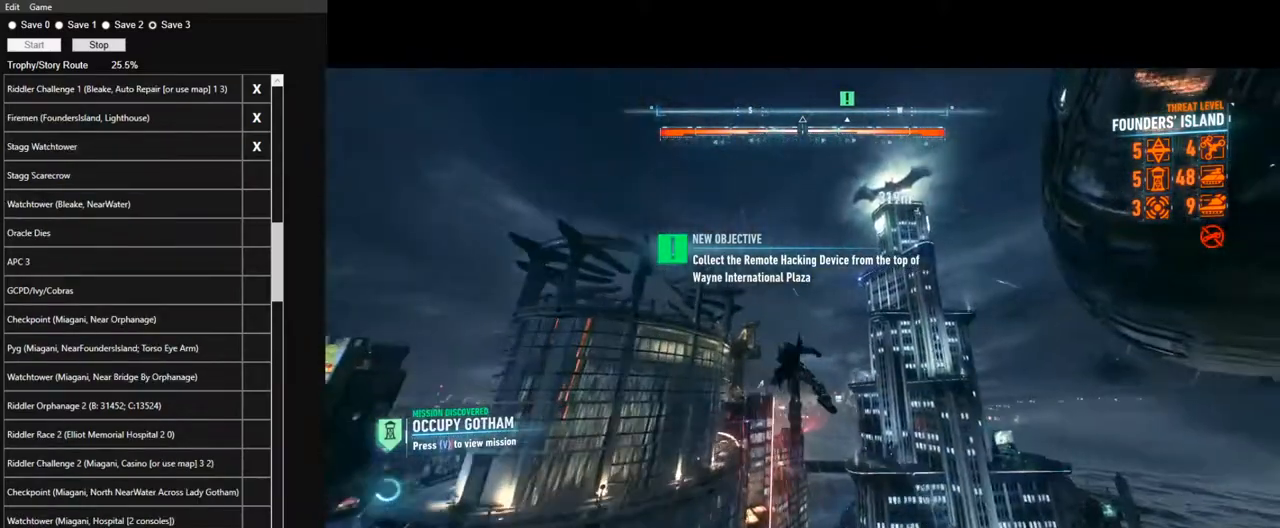
{"keys": [], "mouse": [], "mouse_move": "right", "events": [[34, "space", "down"], [134, "space", "up"], [217, "space", "down"], [317, "space", "up"], [367, "space", "down"], [500, "space", "up"]]}
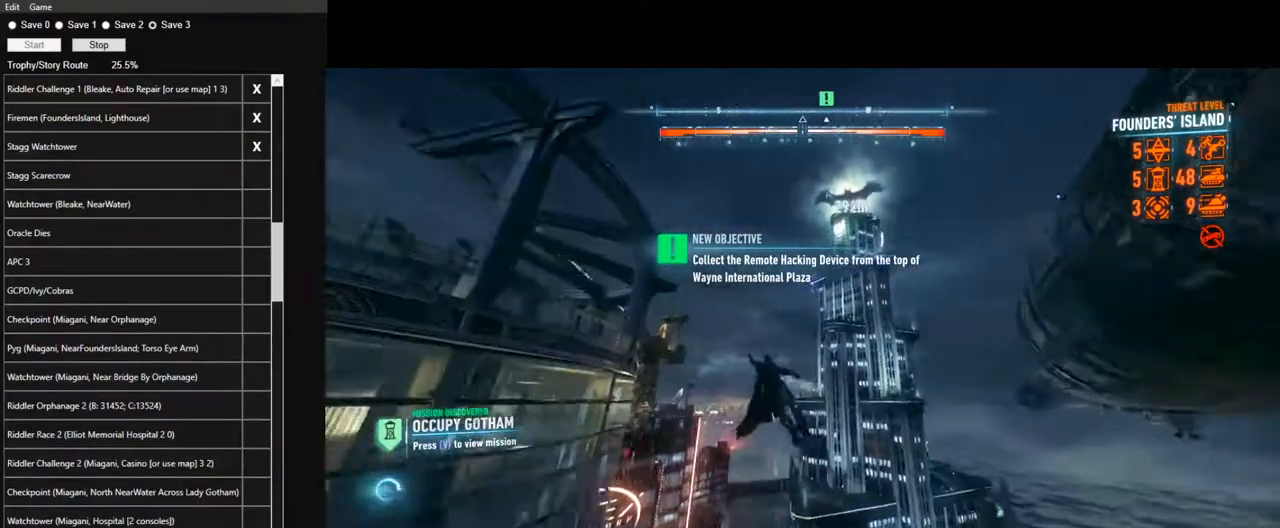
{"keys": ["space"], "mouse": [], "mouse_move": "still", "events": [[50, "space", "down"]]}
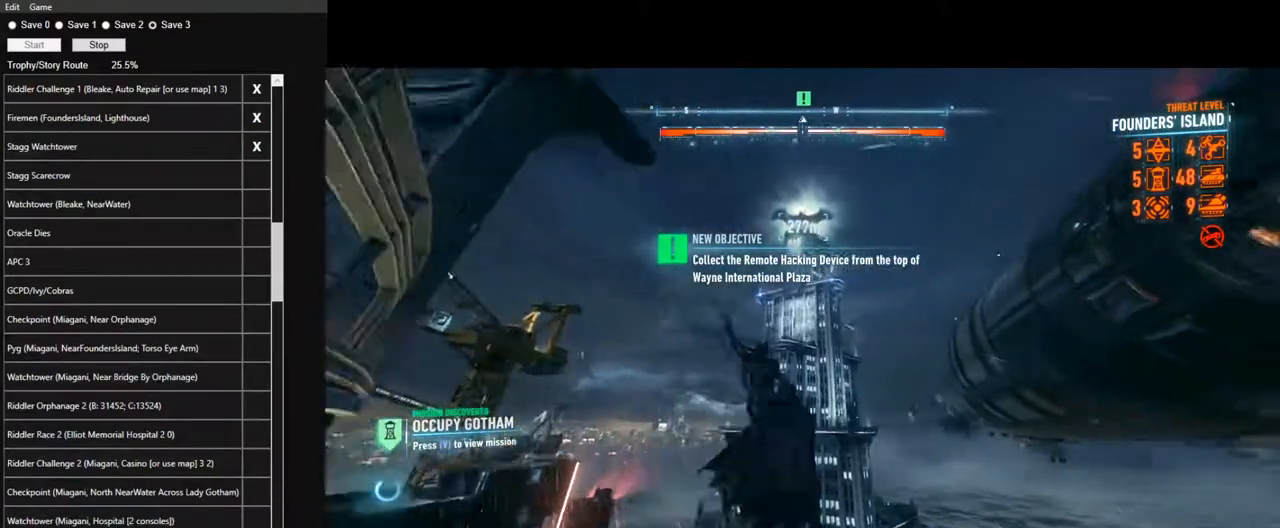
{"keys": ["space"], "mouse": [], "mouse_move": "still", "events": []}
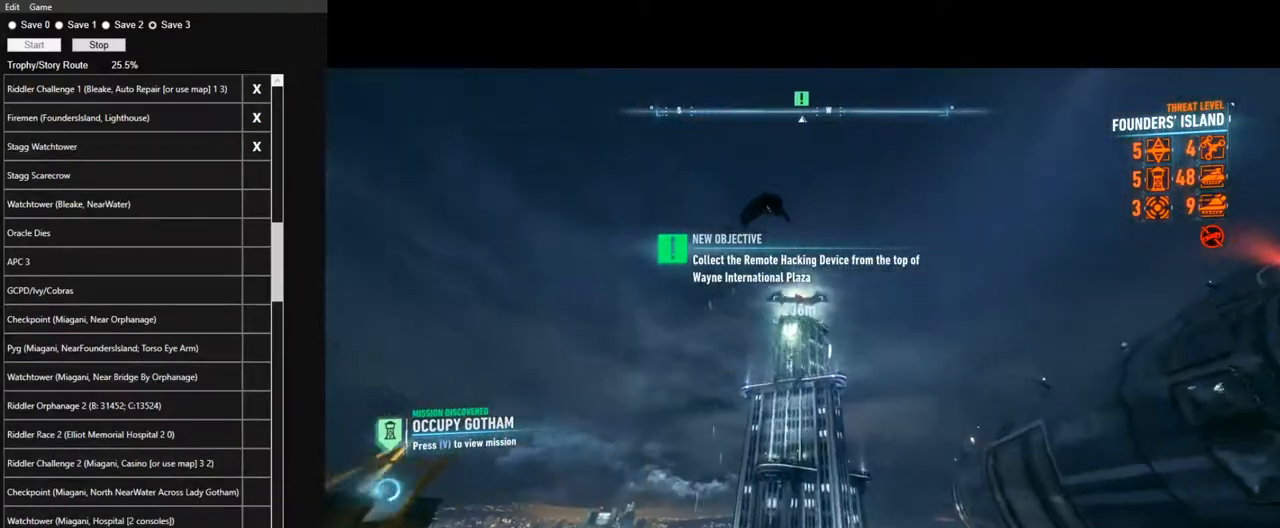
{"keys": ["space"], "mouse": [], "mouse_move": "up", "events": []}
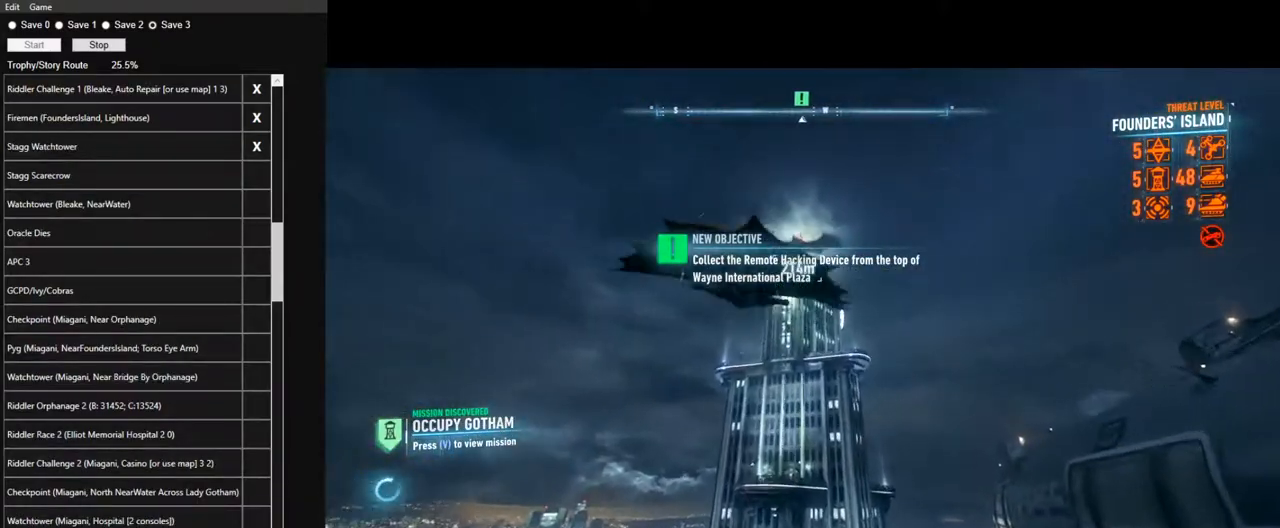
{"keys": ["space"], "mouse": [], "mouse_move": "still", "events": []}